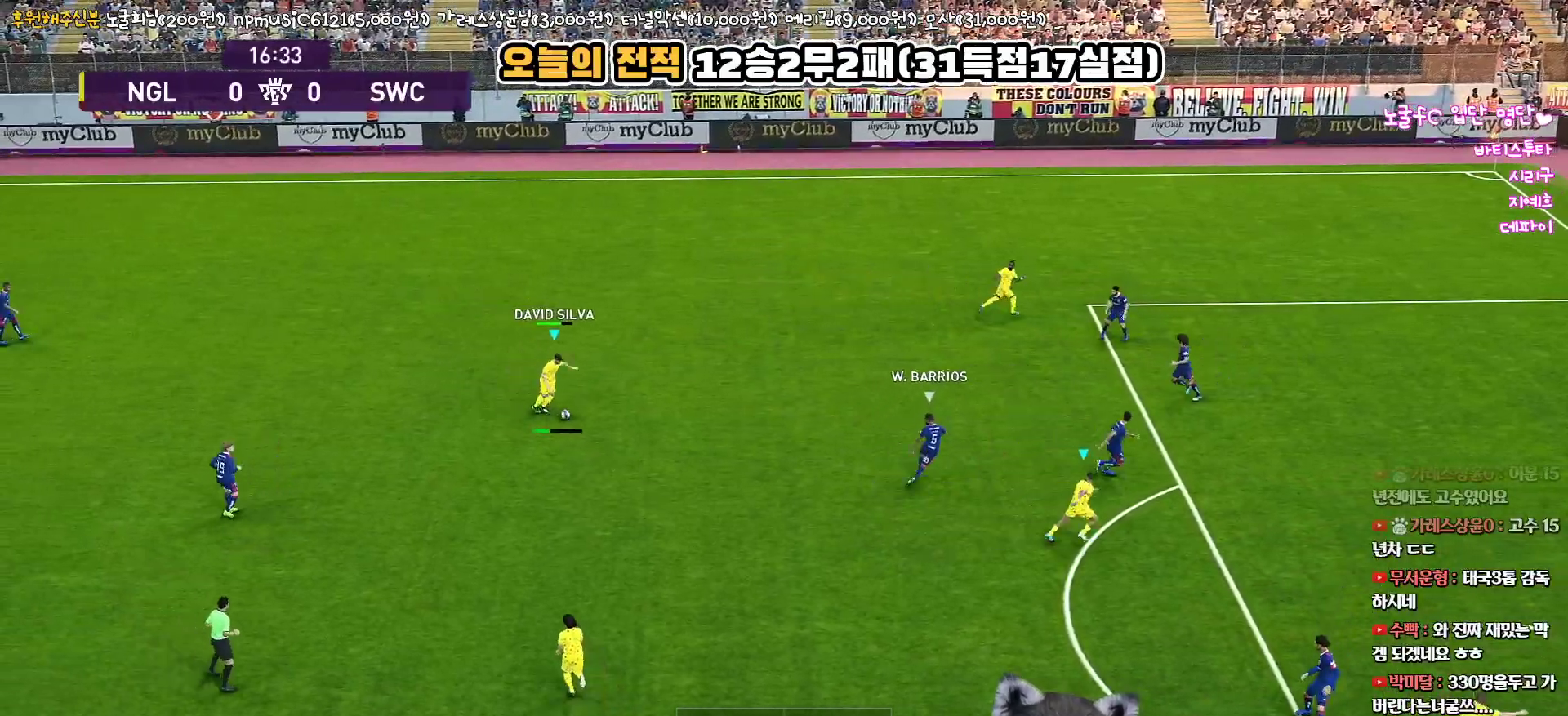
Gameplay with a controller (PlayStation layout); each line is a JSON object with the inputs held at the frame after it. "events" lists button and stick changes between this image and that frame as [ms after this image, input, new state], when the widget could be followed in between.
{"buttons": ["L1", "L3"], "left_stick": "right", "right_stick": "center", "events": []}
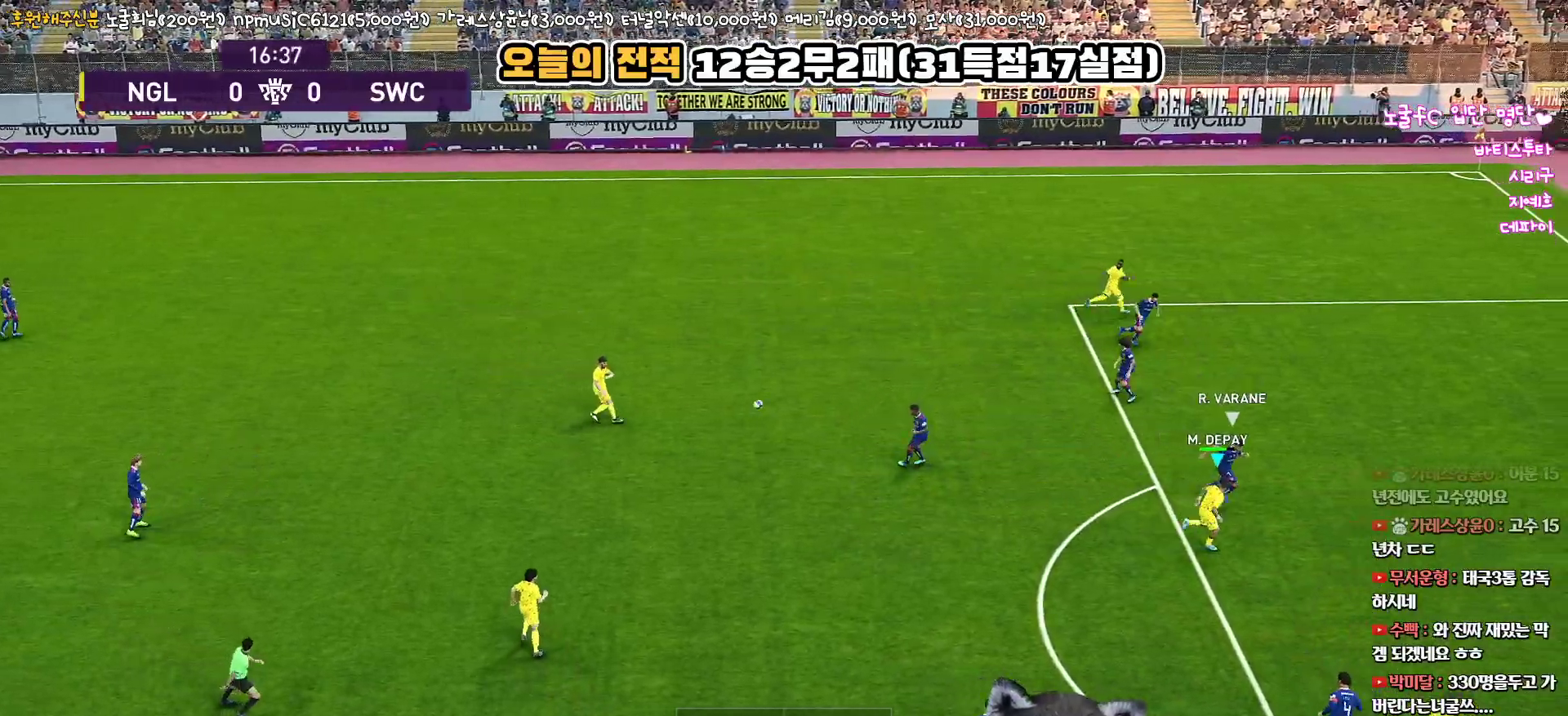
{"buttons": ["L3"], "left_stick": "down-right", "right_stick": "center", "events": [[50, "L1", "up"], [483, "left_stick", "down-right"]]}
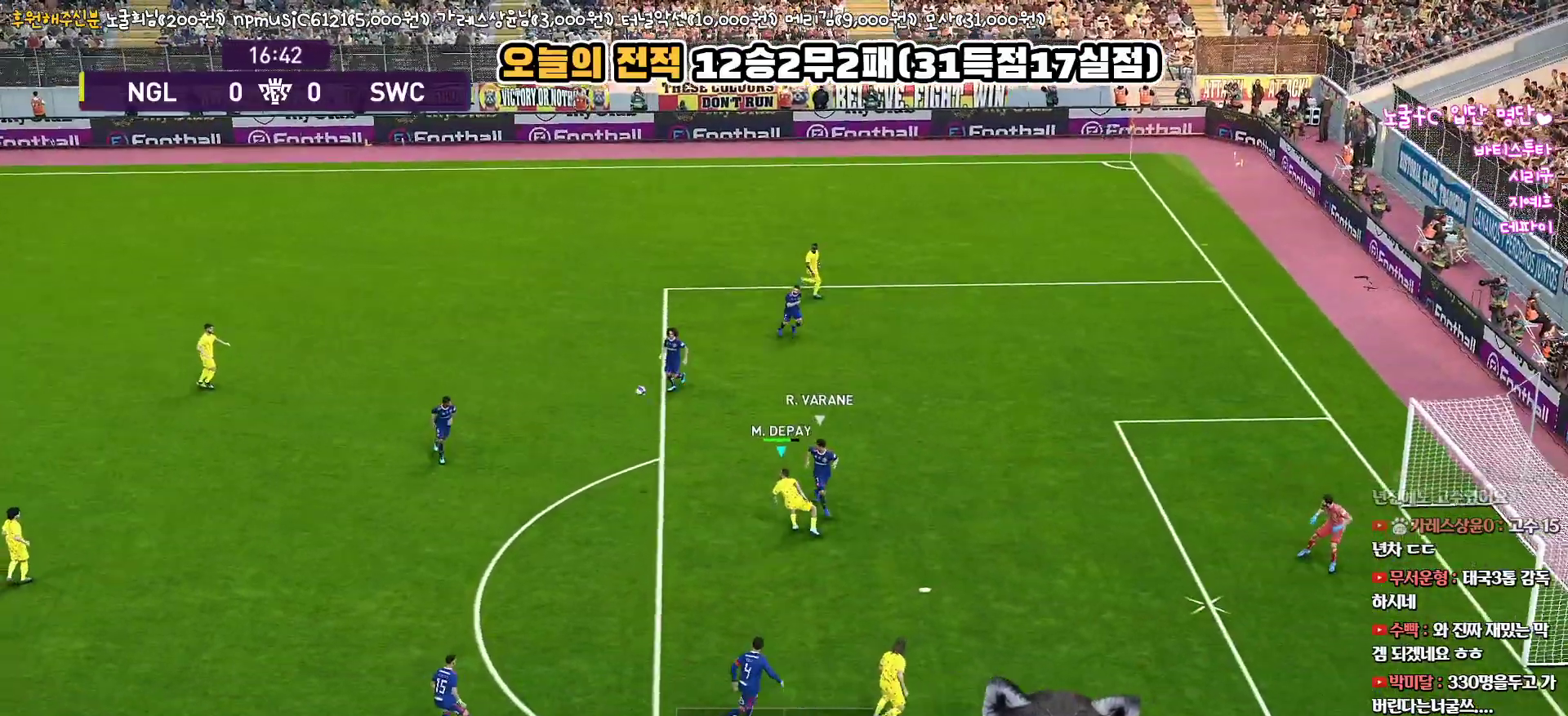
{"buttons": ["L3"], "left_stick": "down-right", "right_stick": "center", "events": [[17, "SQUARE", "down"], [183, "SQUARE", "up"]]}
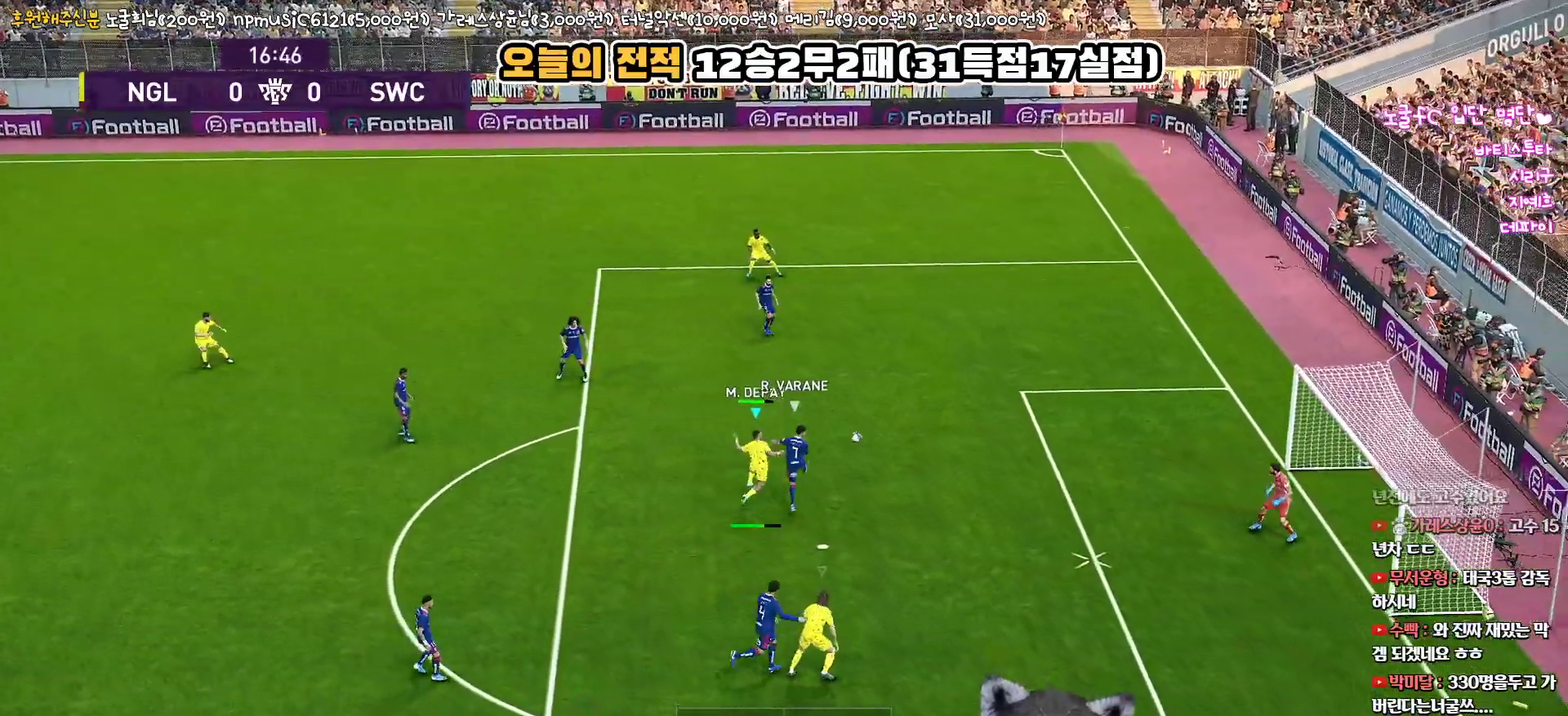
{"buttons": ["L1"], "left_stick": "up-left", "right_stick": "center", "events": [[200, "L3", "up"], [350, "left_stick", "center"], [467, "left_stick", "up-left"], [483, "L1", "down"]]}
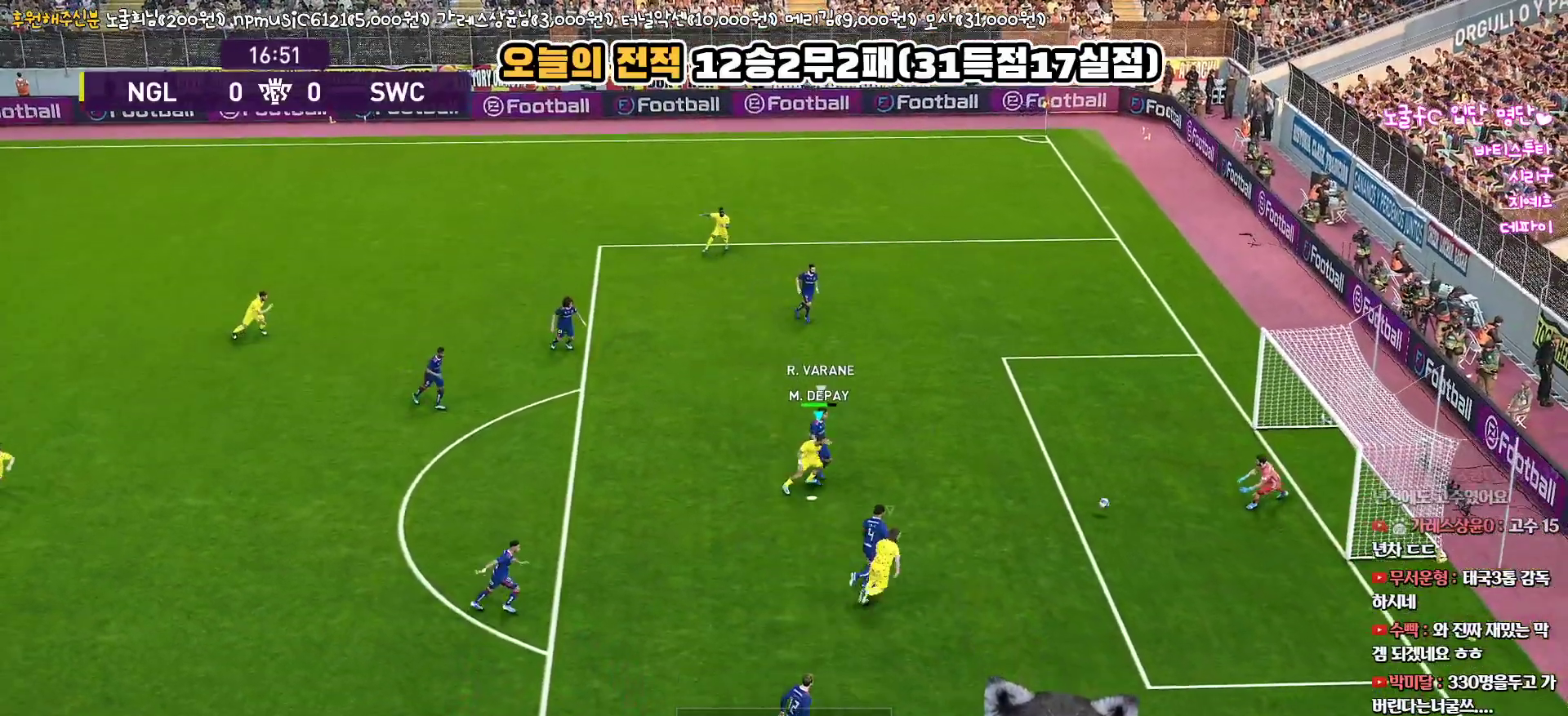
{"buttons": [], "left_stick": "left", "right_stick": "center", "events": [[233, "L1", "up"], [300, "left_stick", "left"]]}
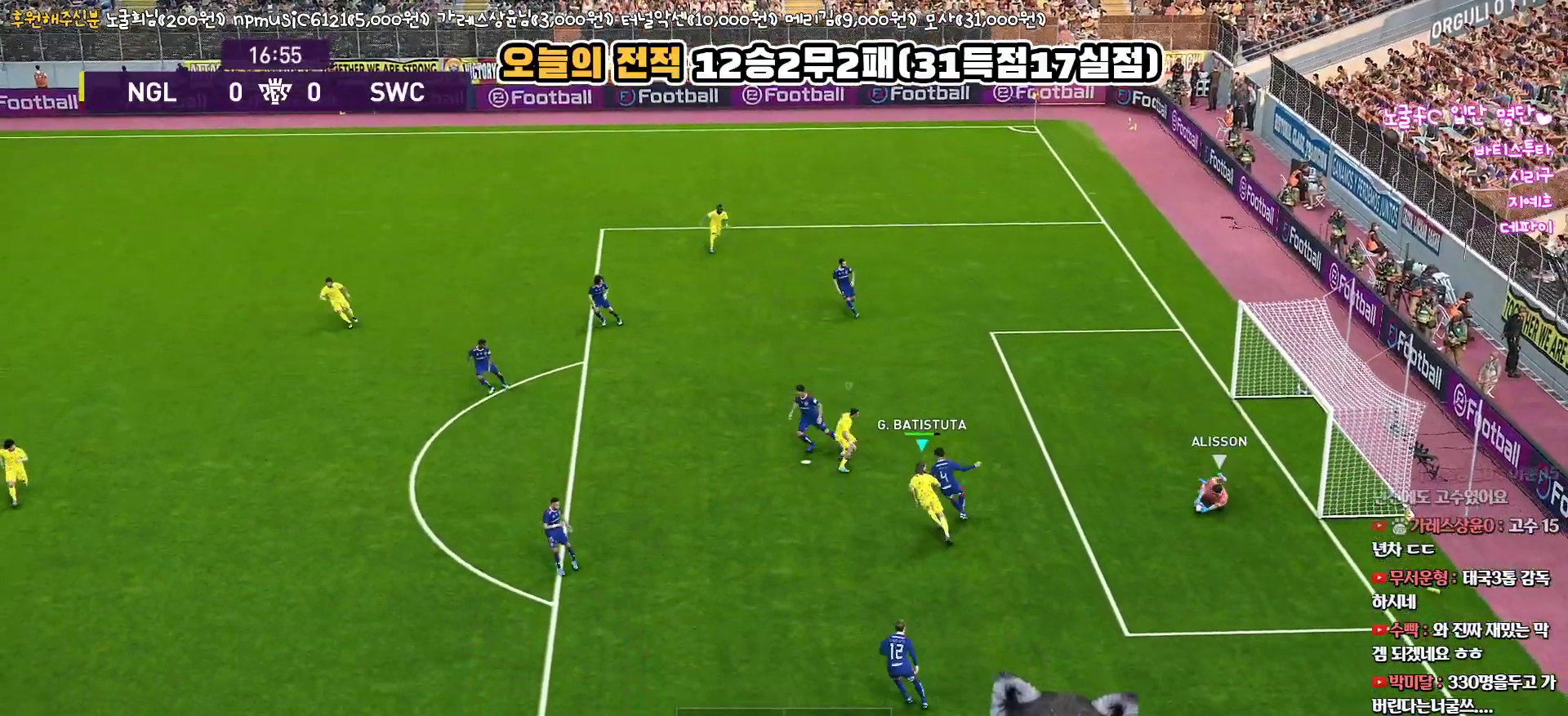
{"buttons": [], "left_stick": "down-left", "right_stick": "center", "events": [[200, "L1", "down"], [333, "left_stick", "down-left"], [400, "L1", "up"]]}
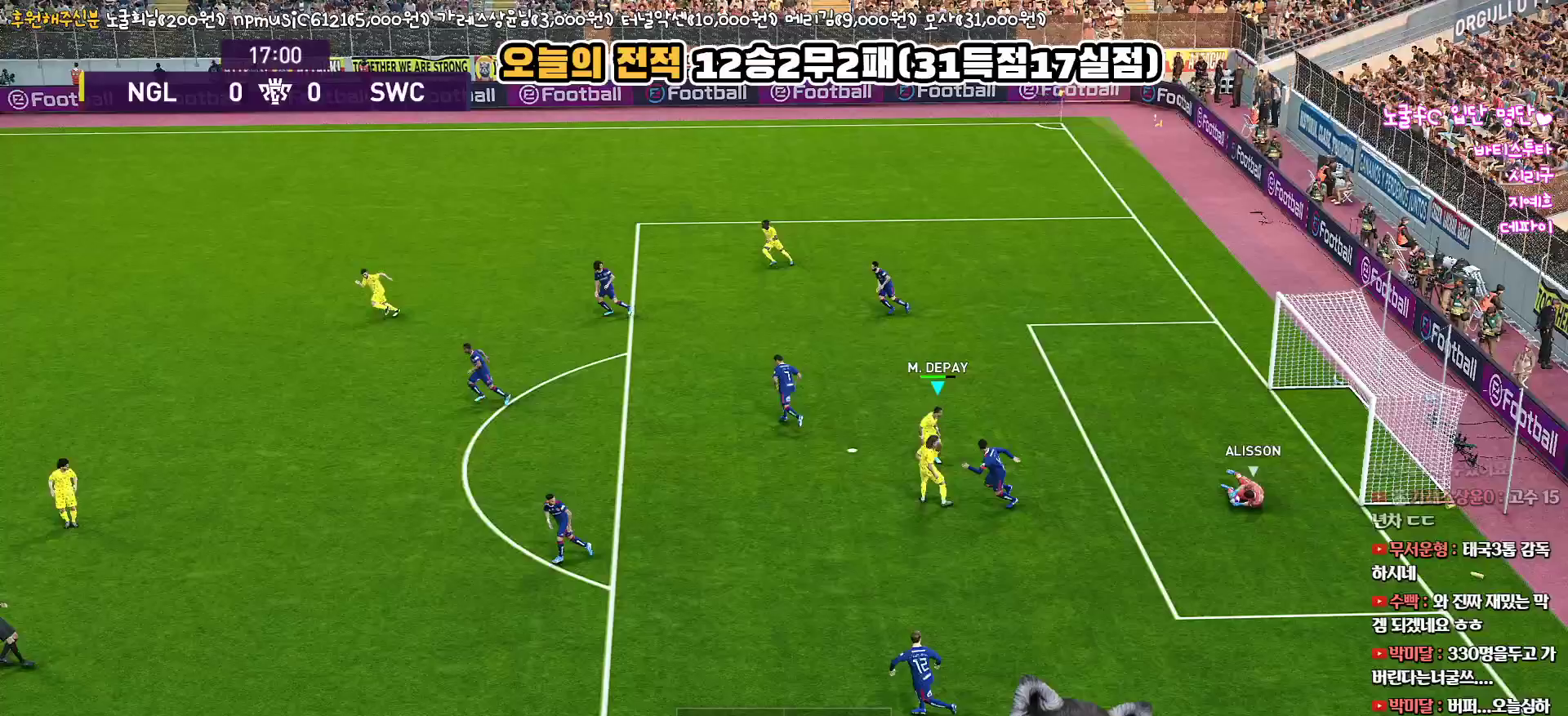
{"buttons": ["R1"], "left_stick": "down-left", "right_stick": "center", "events": [[117, "R1", "down"]]}
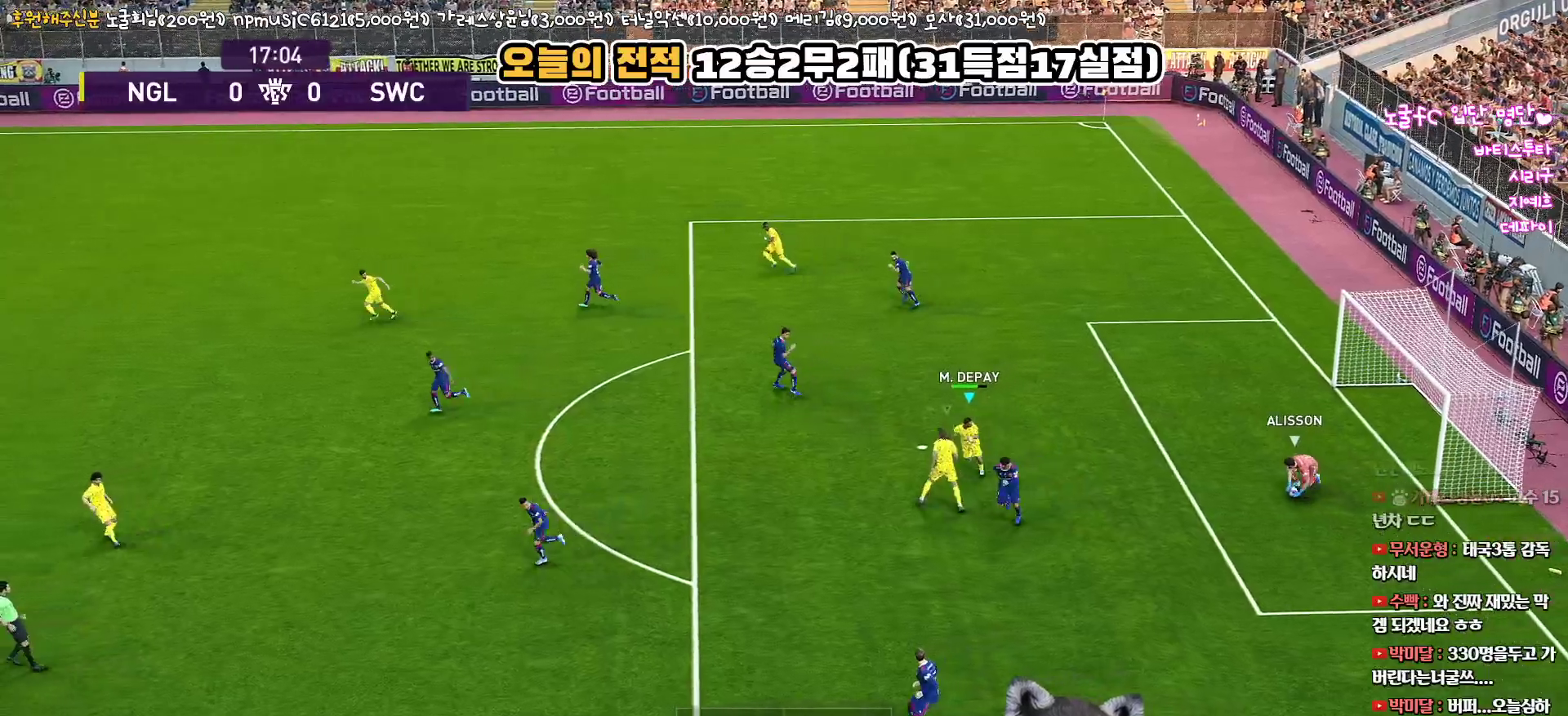
{"buttons": ["R1"], "left_stick": "down-left", "right_stick": "center", "events": []}
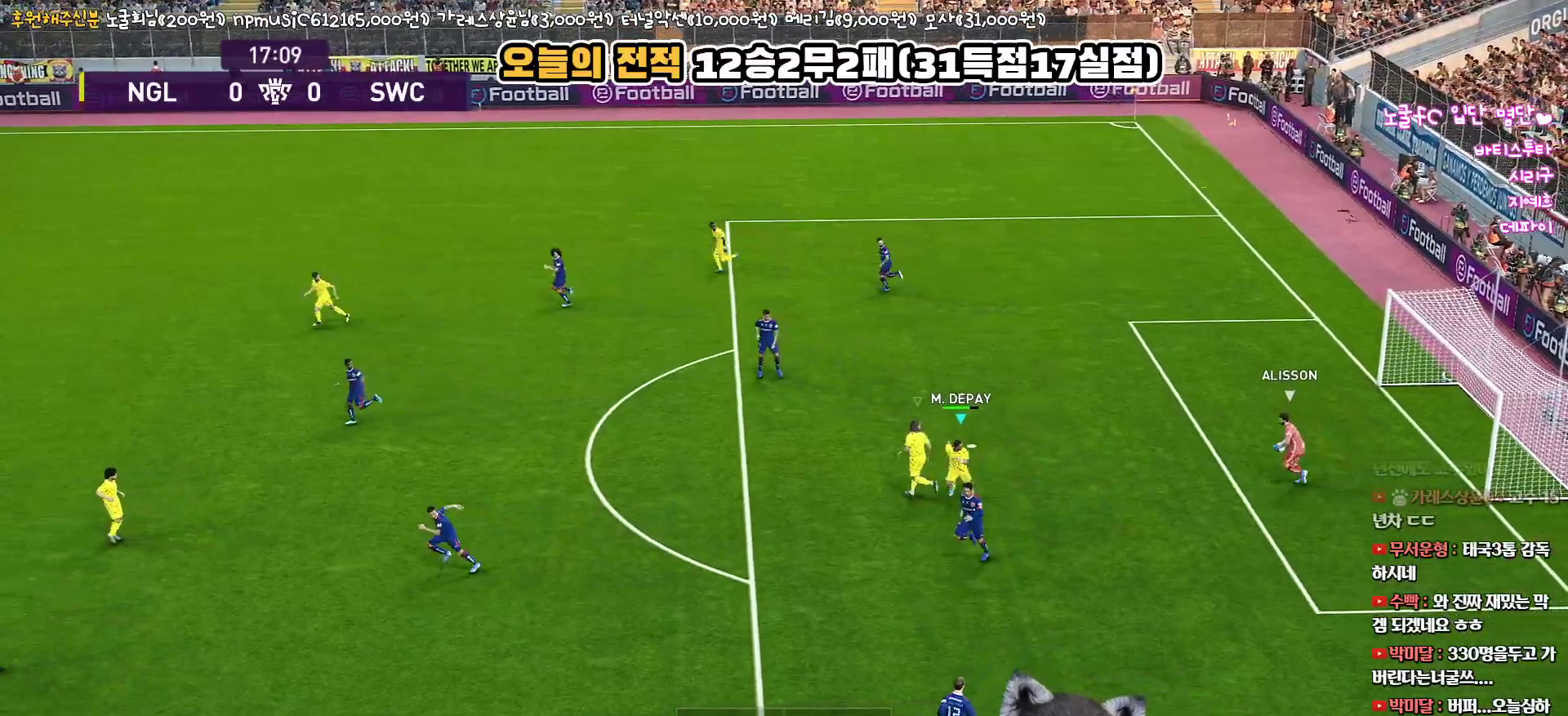
{"buttons": ["R1"], "left_stick": "left", "right_stick": "center", "events": [[350, "left_stick", "left"]]}
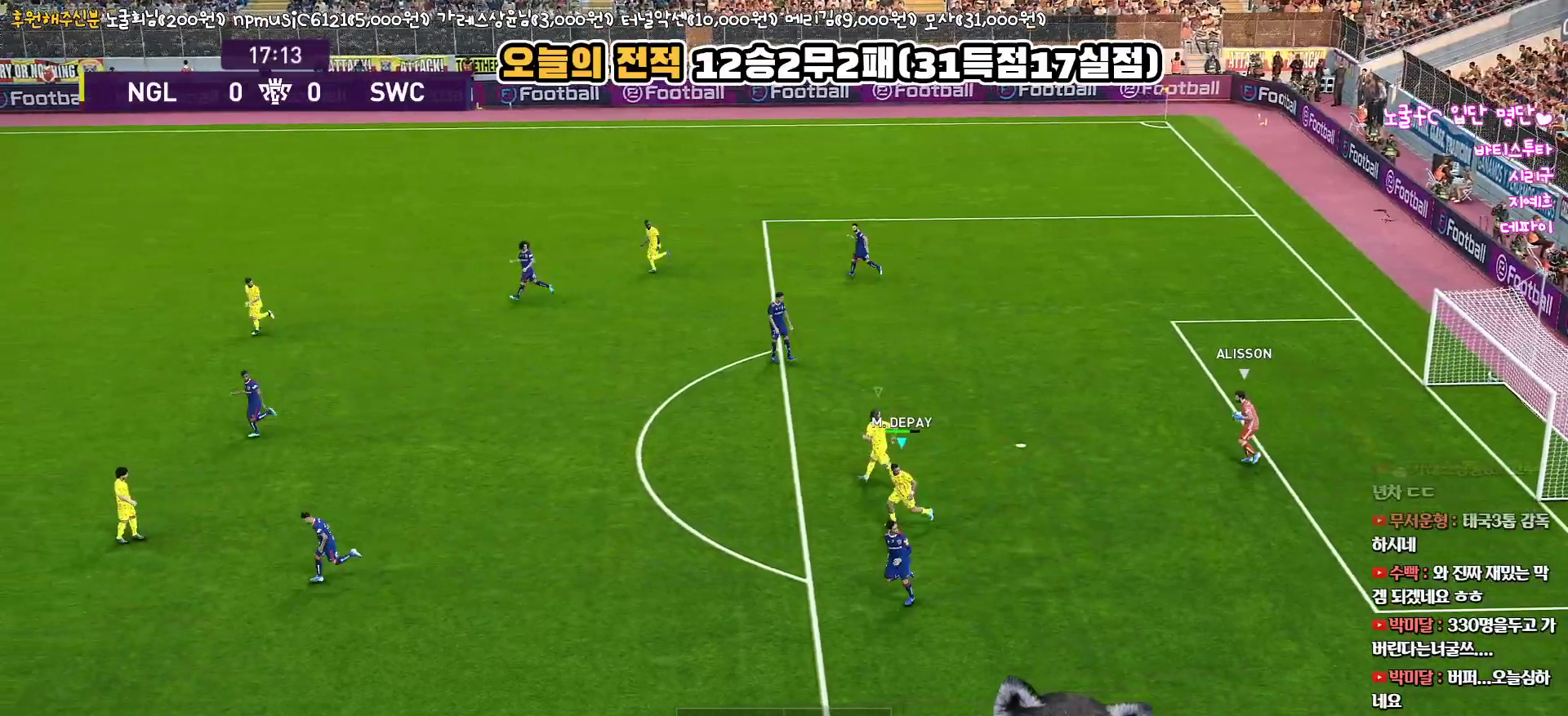
{"buttons": ["R1"], "left_stick": "left", "right_stick": "center", "events": [[50, "L1", "down"], [250, "L1", "up"]]}
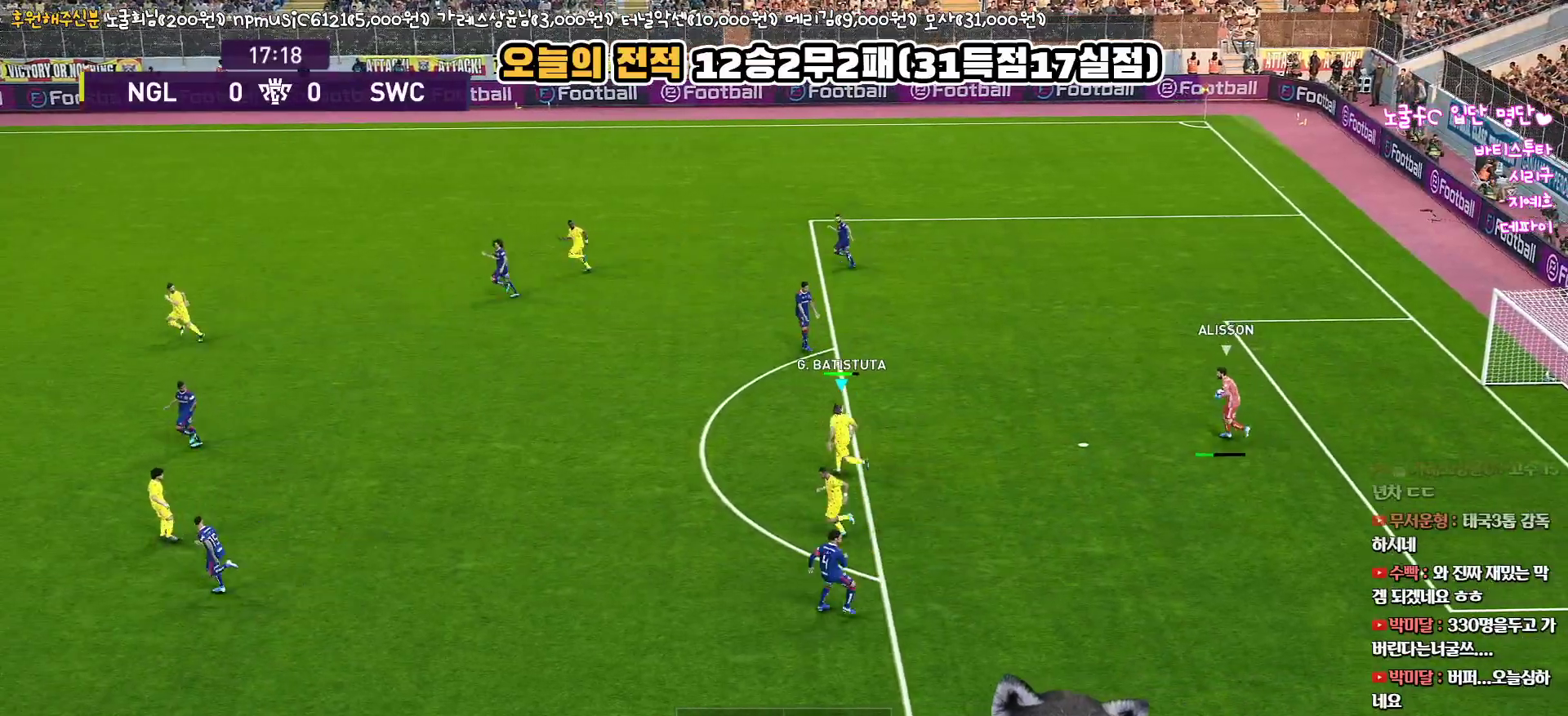
{"buttons": ["R1"], "left_stick": "up-left", "right_stick": "center", "events": [[183, "left_stick", "up-left"]]}
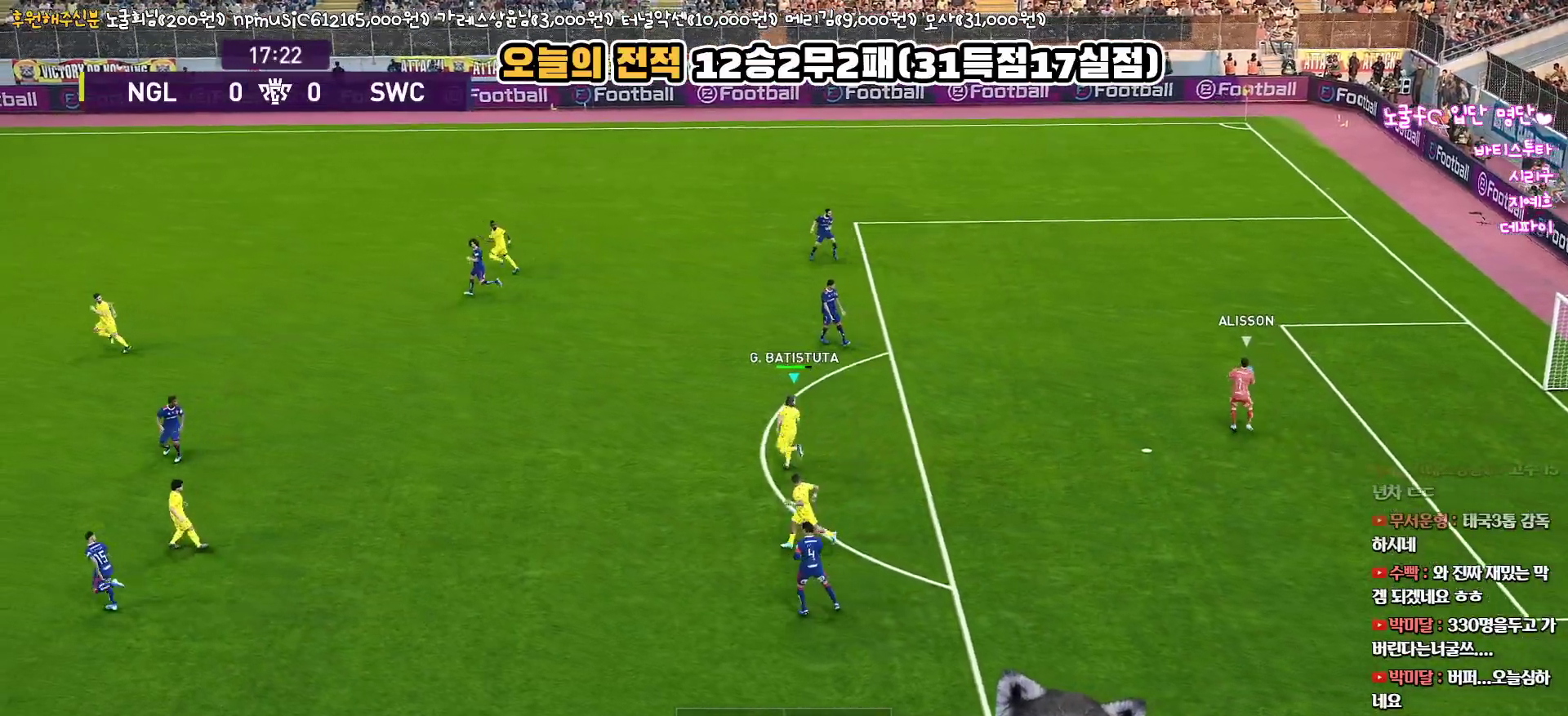
{"buttons": ["R1"], "left_stick": "up", "right_stick": "center", "events": [[83, "left_stick", "up"]]}
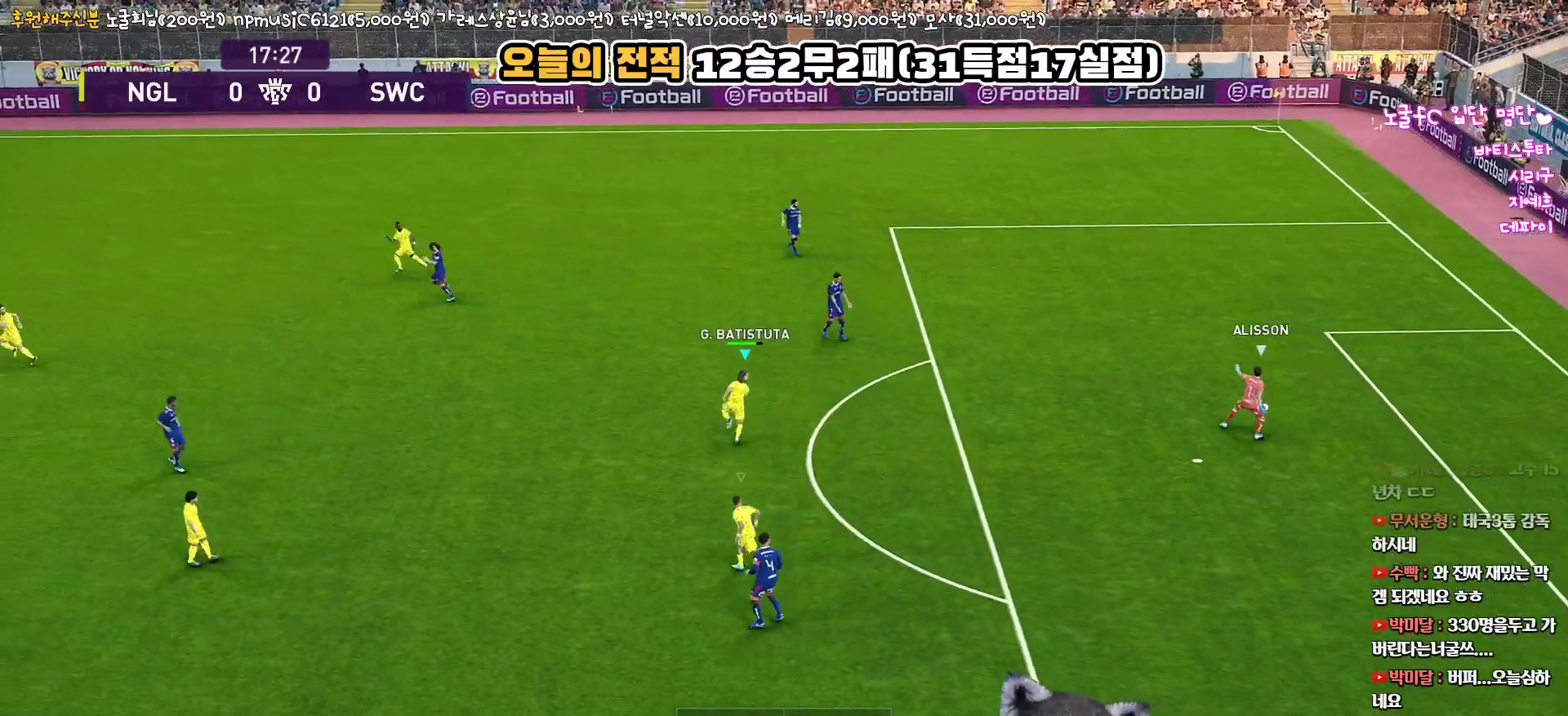
{"buttons": ["R1"], "left_stick": "up", "right_stick": "center", "events": []}
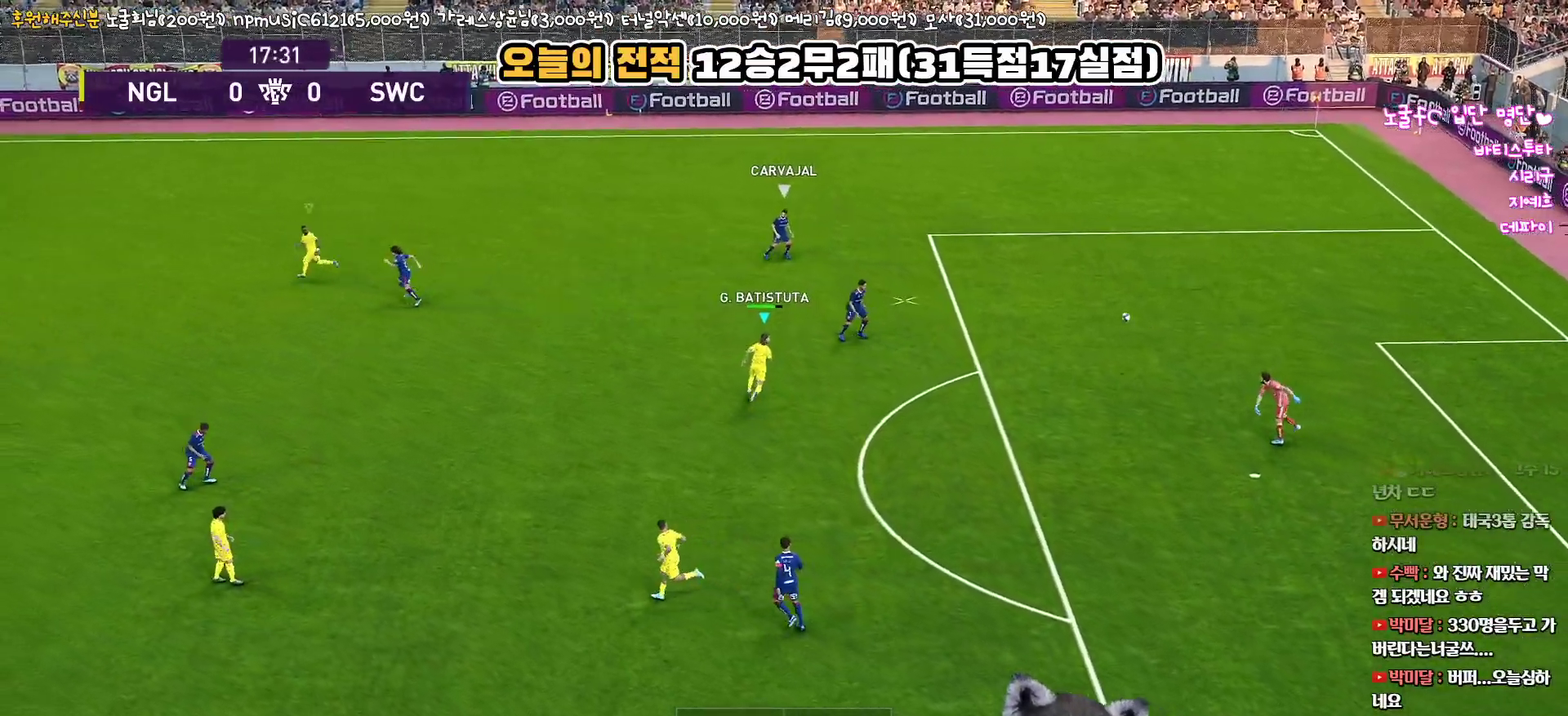
{"buttons": ["R1"], "left_stick": "up-left", "right_stick": "center", "events": [[483, "left_stick", "up-left"]]}
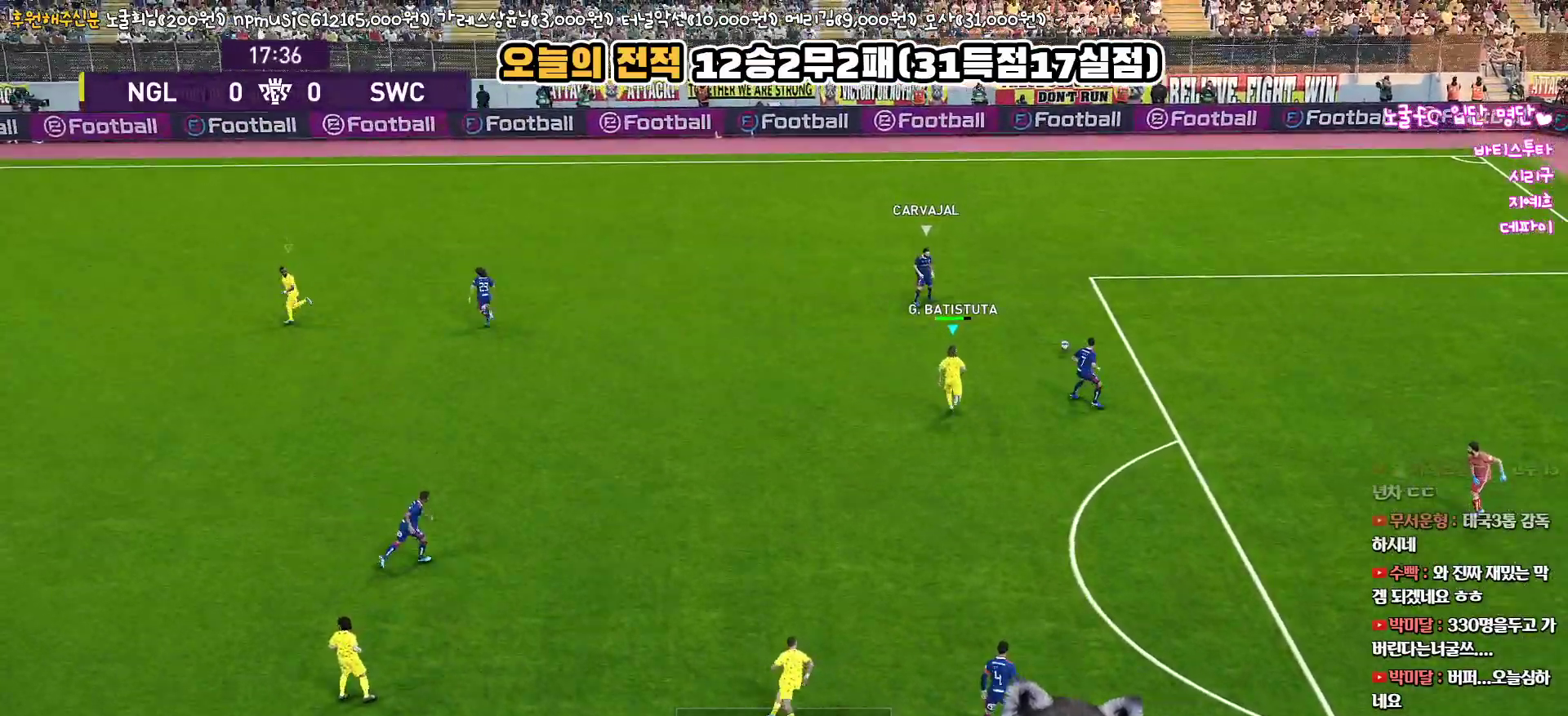
{"buttons": ["R1"], "left_stick": "up-left", "right_stick": "center", "events": []}
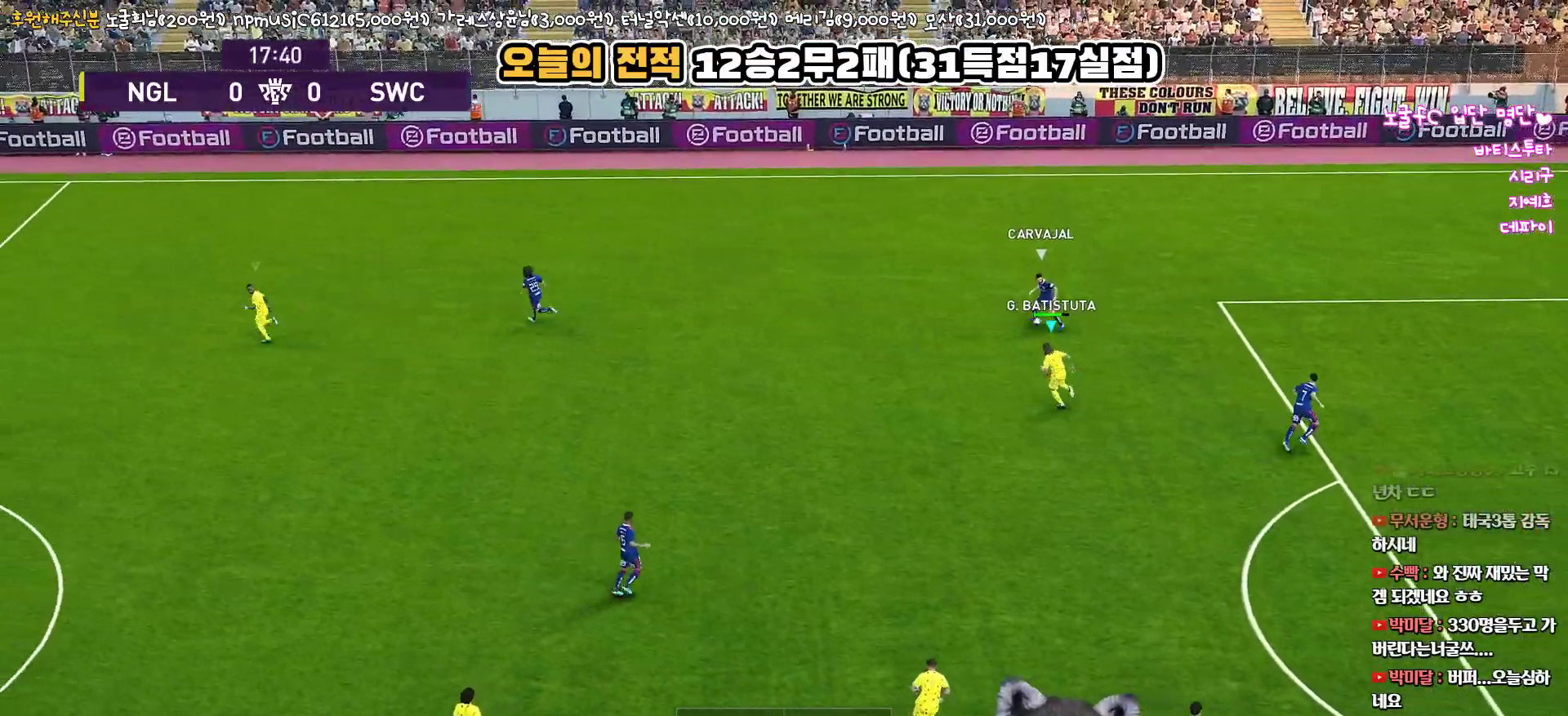
{"buttons": ["R1"], "left_stick": "left", "right_stick": "center", "events": [[250, "left_stick", "left"]]}
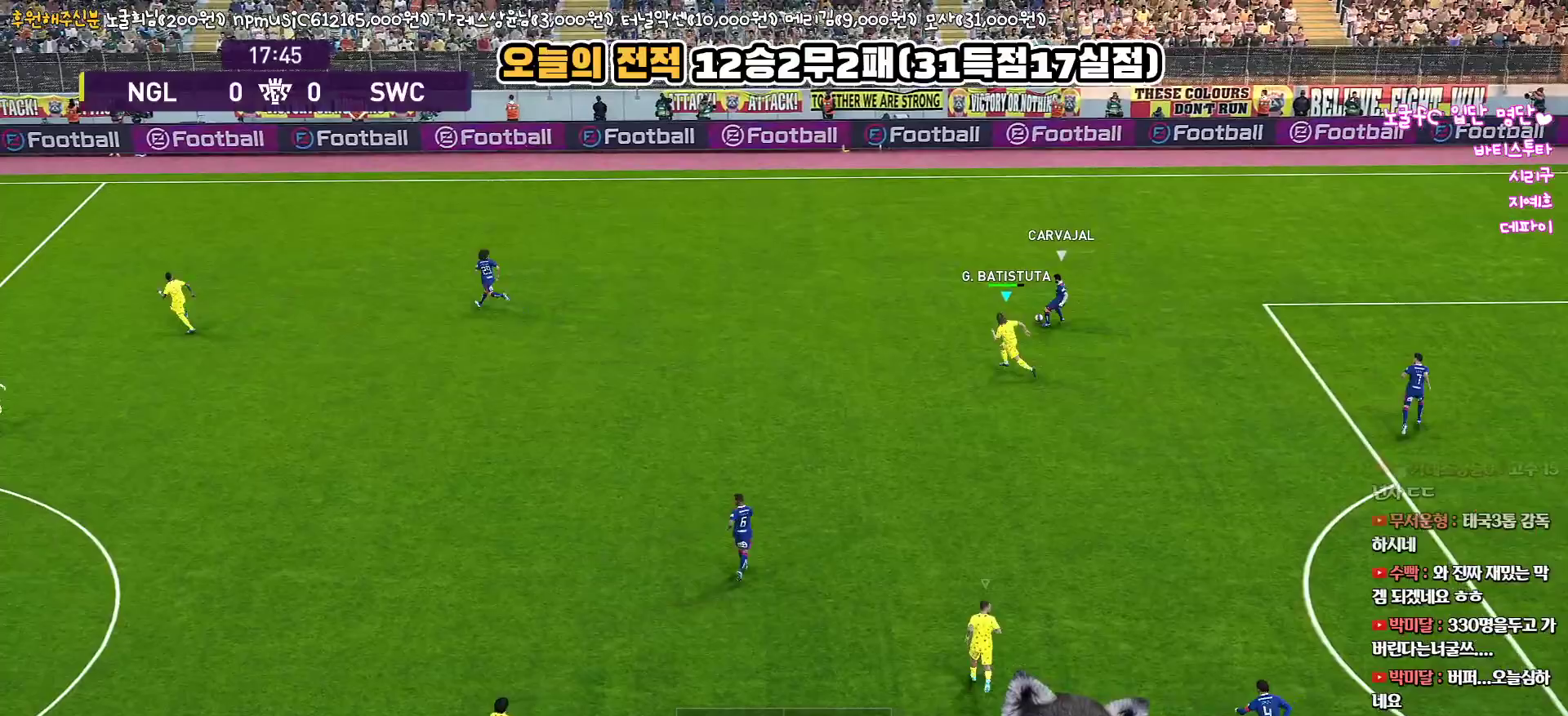
{"buttons": ["R1"], "left_stick": "left", "right_stick": "center", "events": []}
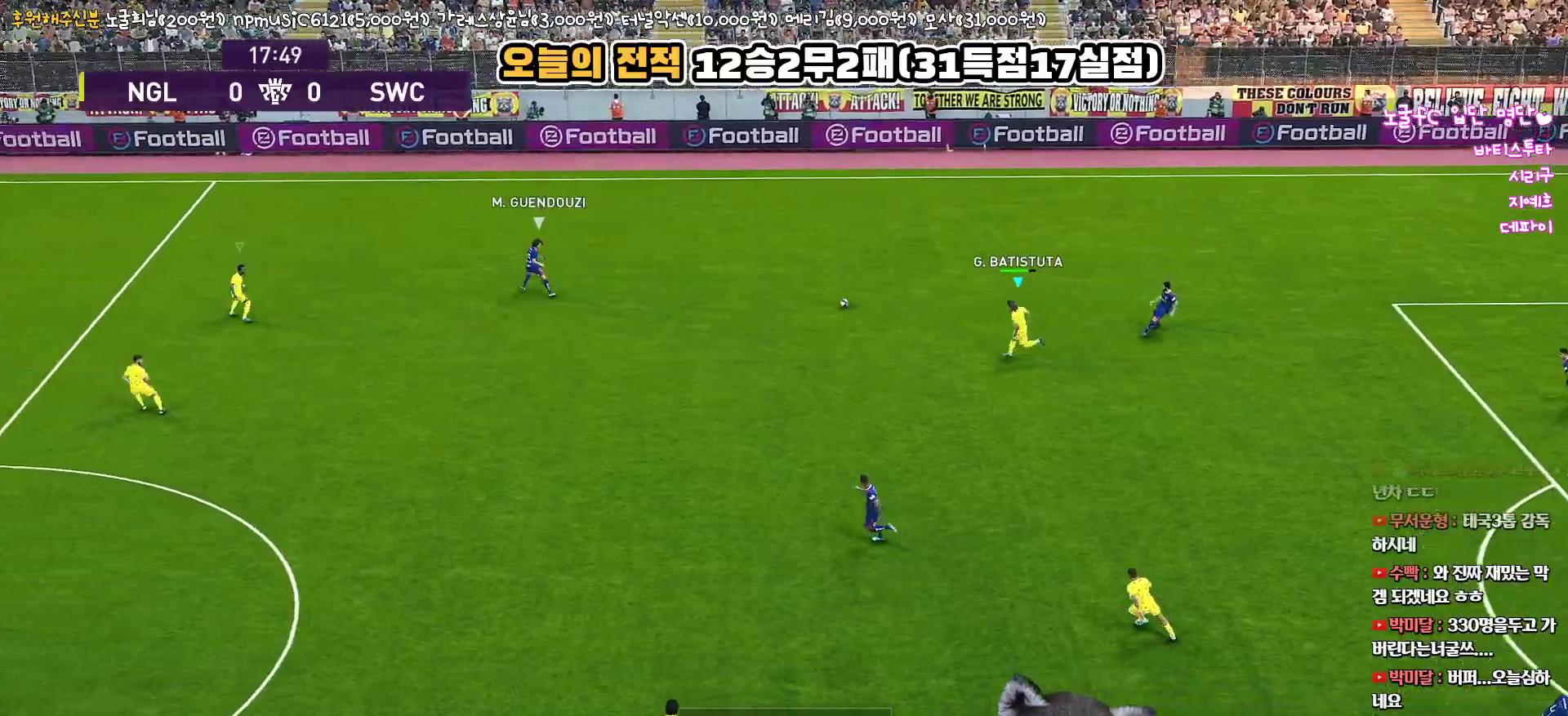
{"buttons": ["R1"], "left_stick": "left", "right_stick": "center", "events": []}
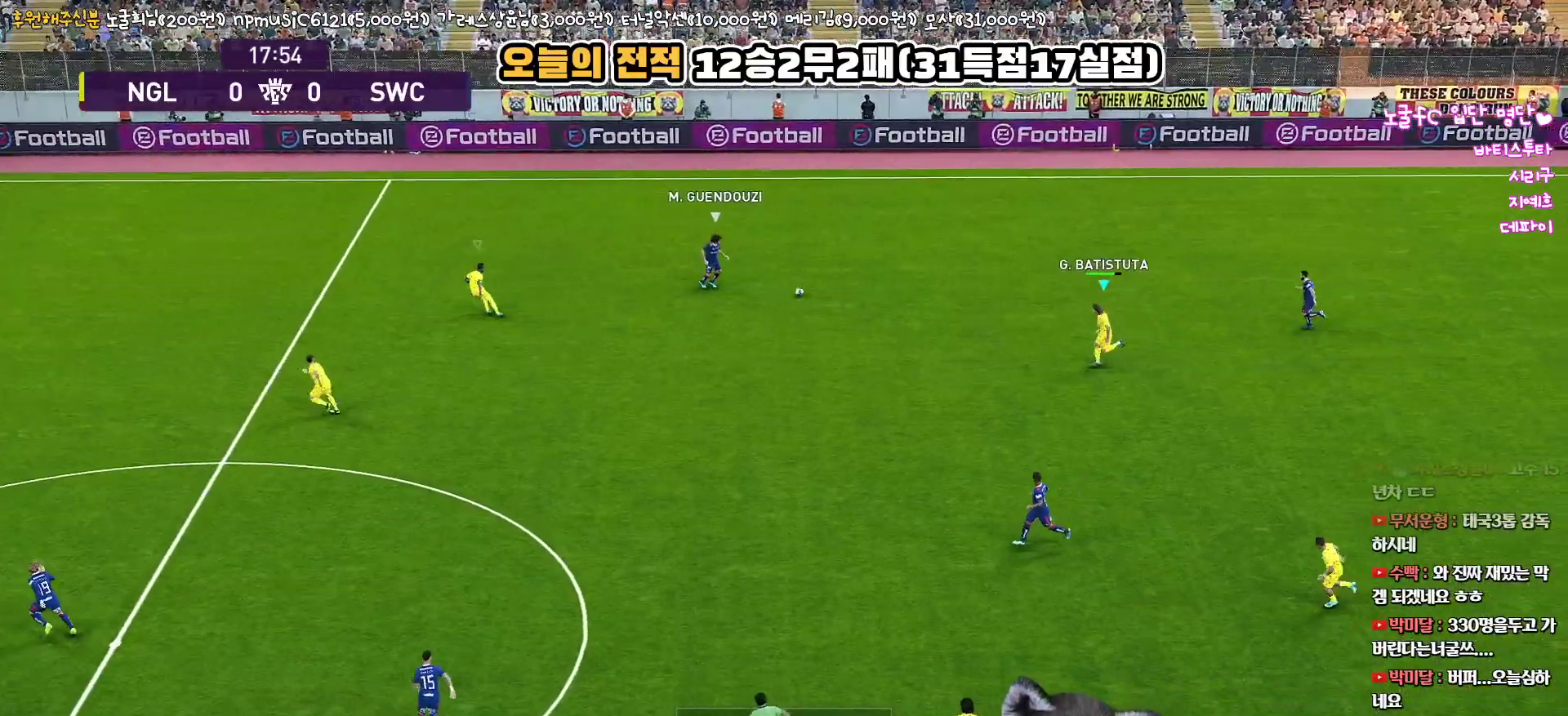
{"buttons": ["R1"], "left_stick": "down-left", "right_stick": "center", "events": [[250, "left_stick", "down-left"]]}
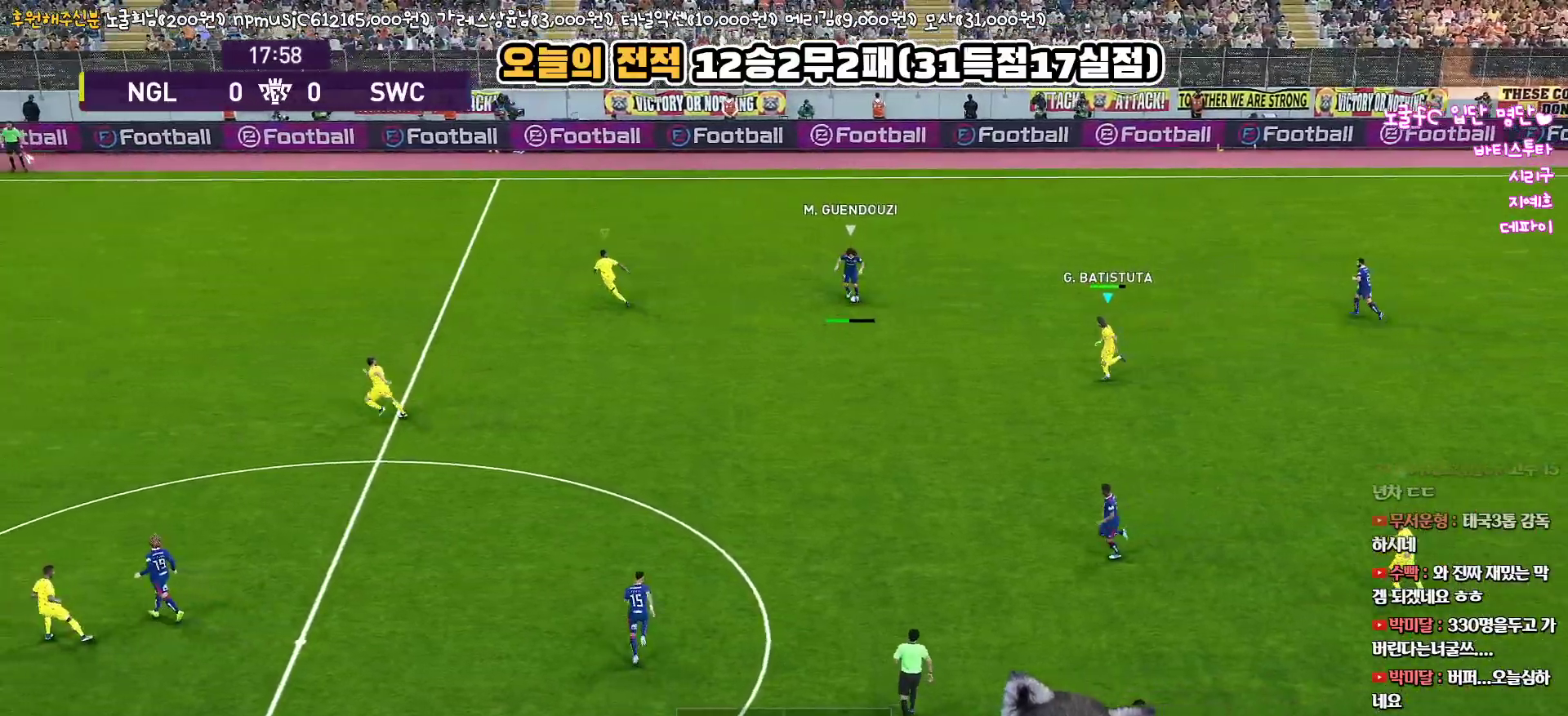
{"buttons": ["R1", "L3"], "left_stick": "down-left", "right_stick": "center", "events": [[250, "L3", "down"]]}
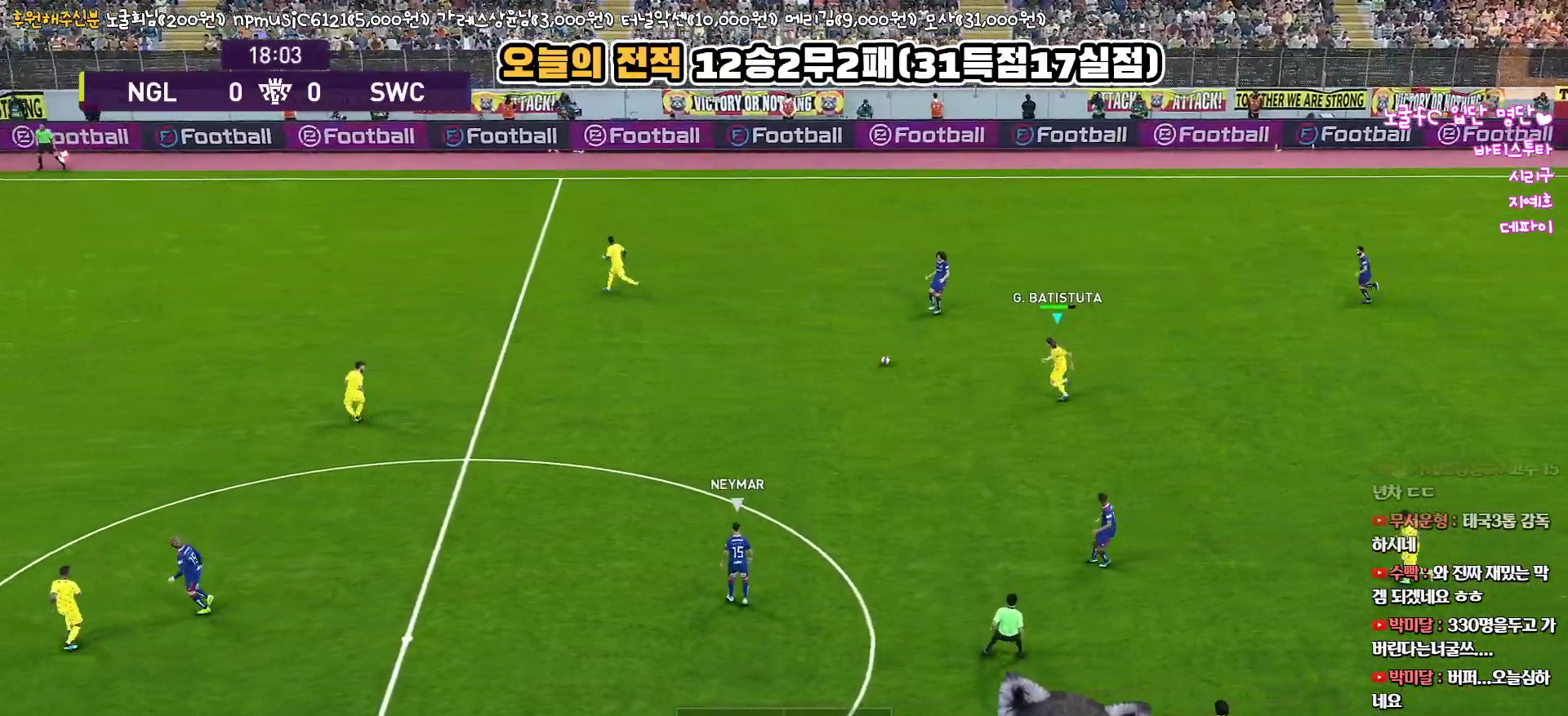
{"buttons": ["R1", "L3"], "left_stick": "down-left", "right_stick": "center", "events": [[350, "right_stick", "down-left"], [450, "right_stick", "center"]]}
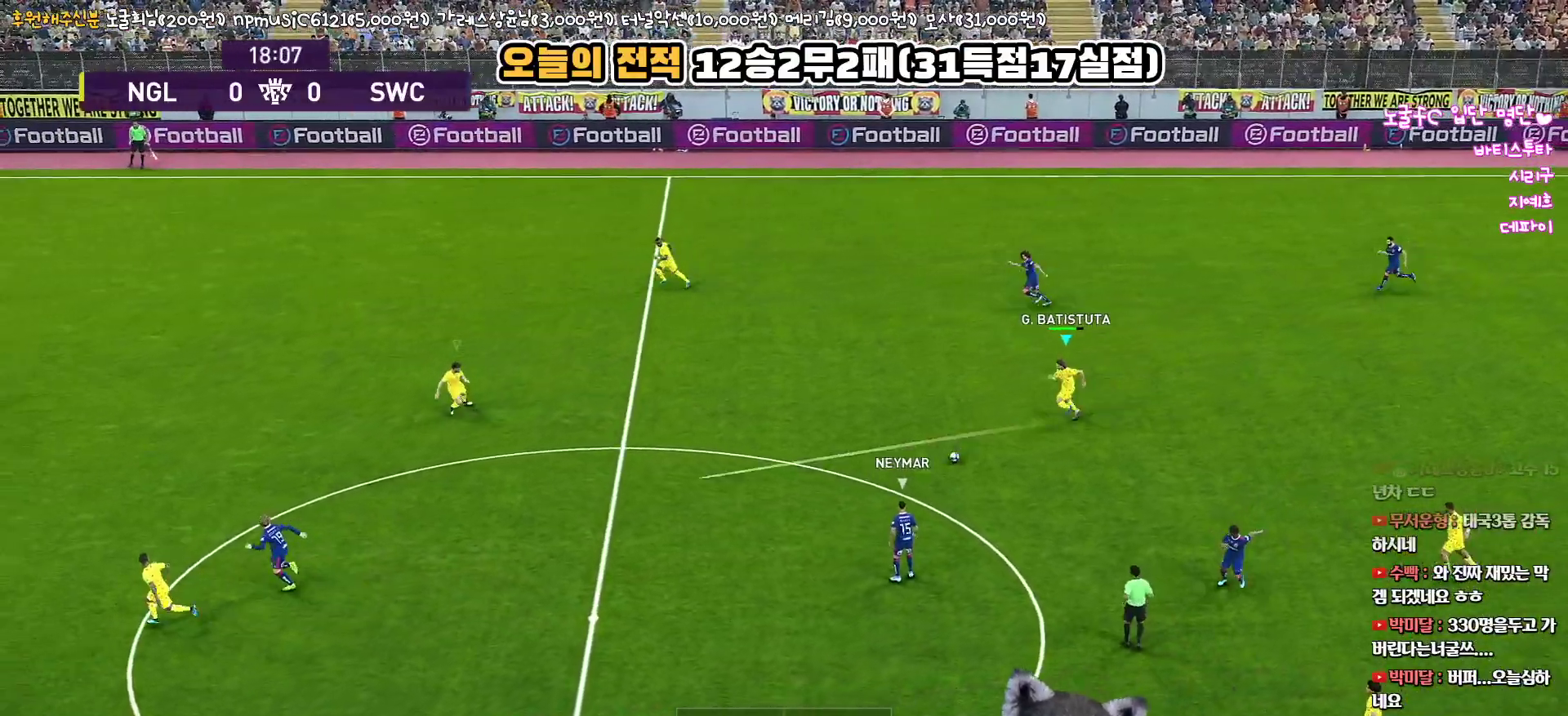
{"buttons": ["R1"], "left_stick": "up-left", "right_stick": "center", "events": [[417, "L3", "up"], [433, "left_stick", "up-left"]]}
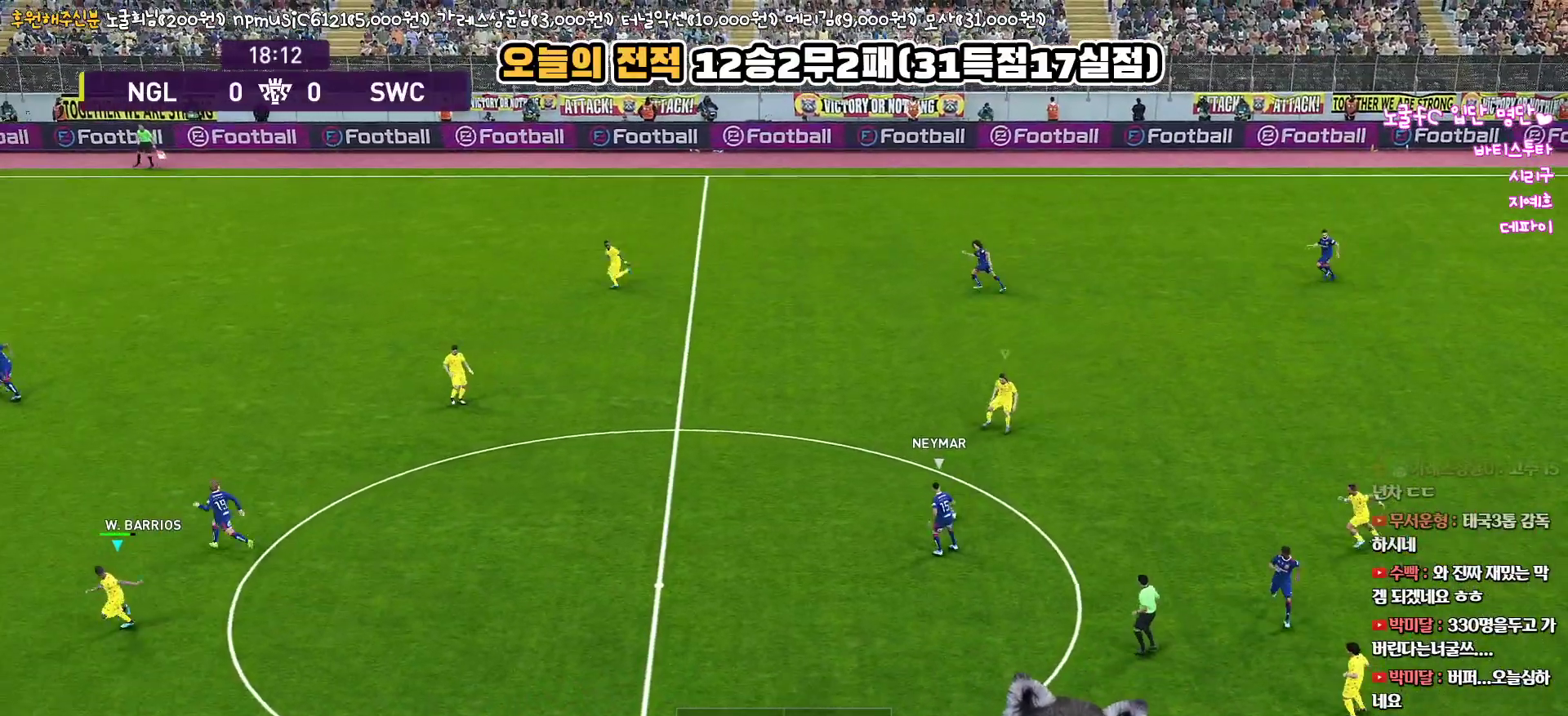
{"buttons": ["R1", "L3"], "left_stick": "up", "right_stick": "center", "events": [[100, "left_stick", "up"], [383, "L3", "down"]]}
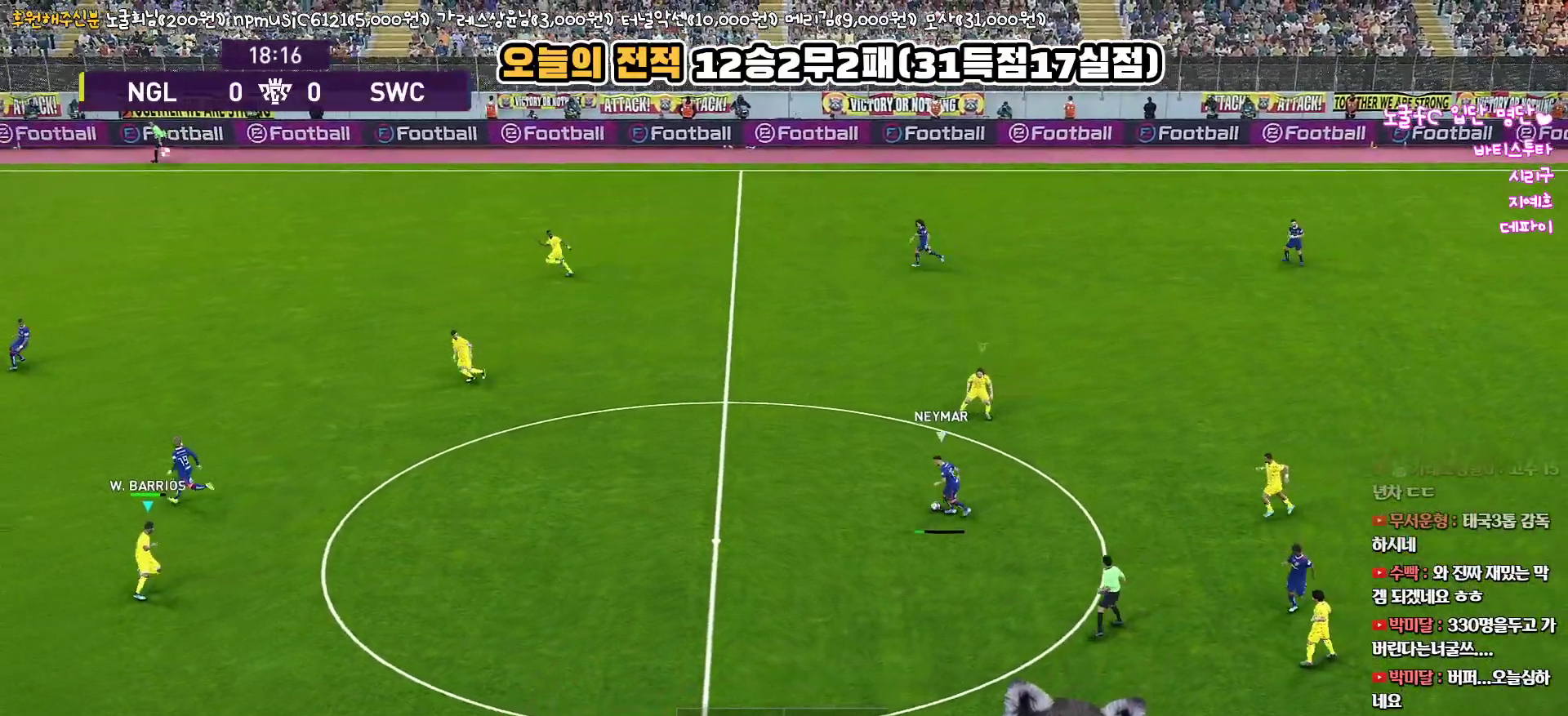
{"buttons": [], "left_stick": "left", "right_stick": "center", "events": [[150, "L3", "up"], [167, "left_stick", "up-left"], [333, "R1", "up"], [500, "left_stick", "left"]]}
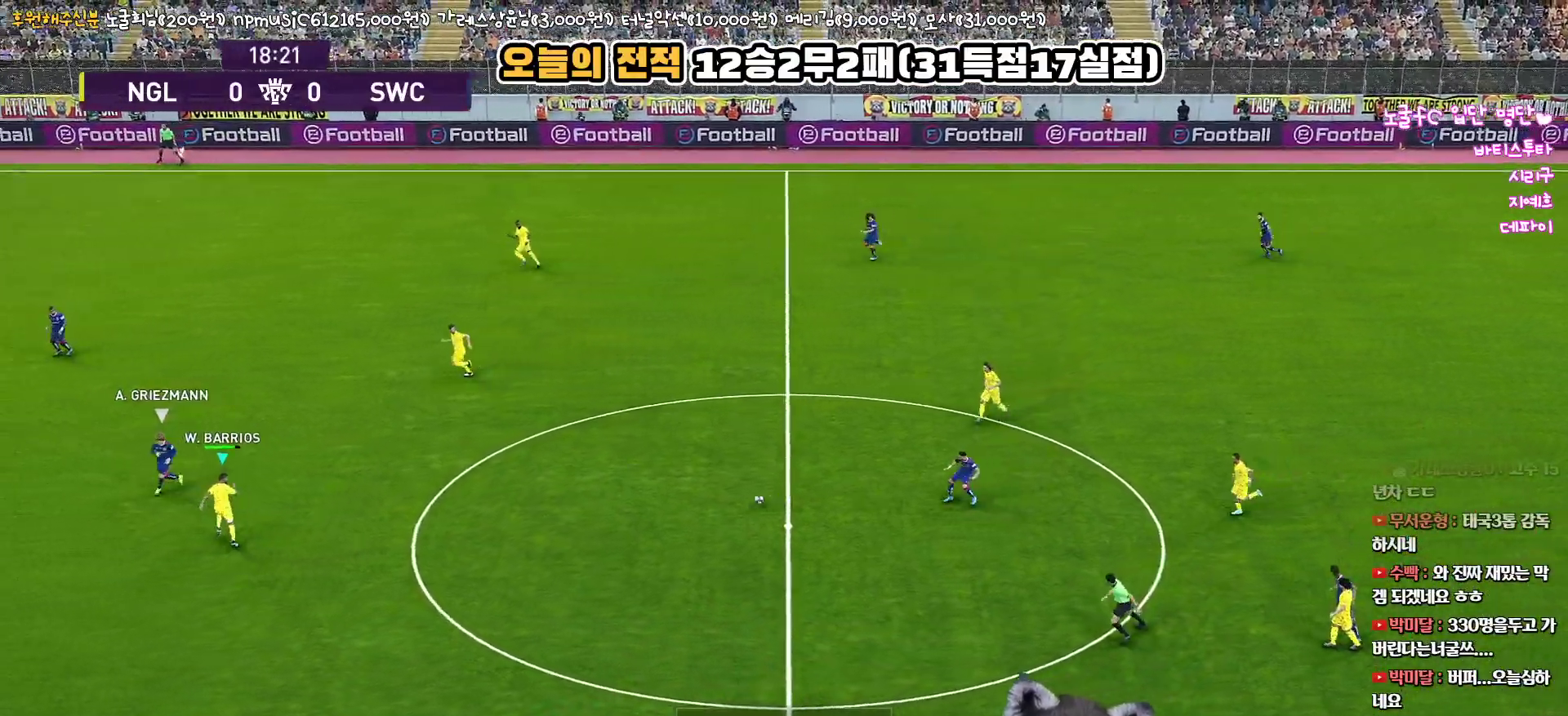
{"buttons": ["CROSS", "L3"], "left_stick": "up-right", "right_stick": "center", "events": [[83, "L3", "down"], [117, "left_stick", "up"], [217, "left_stick", "up-right"], [383, "CROSS", "down"]]}
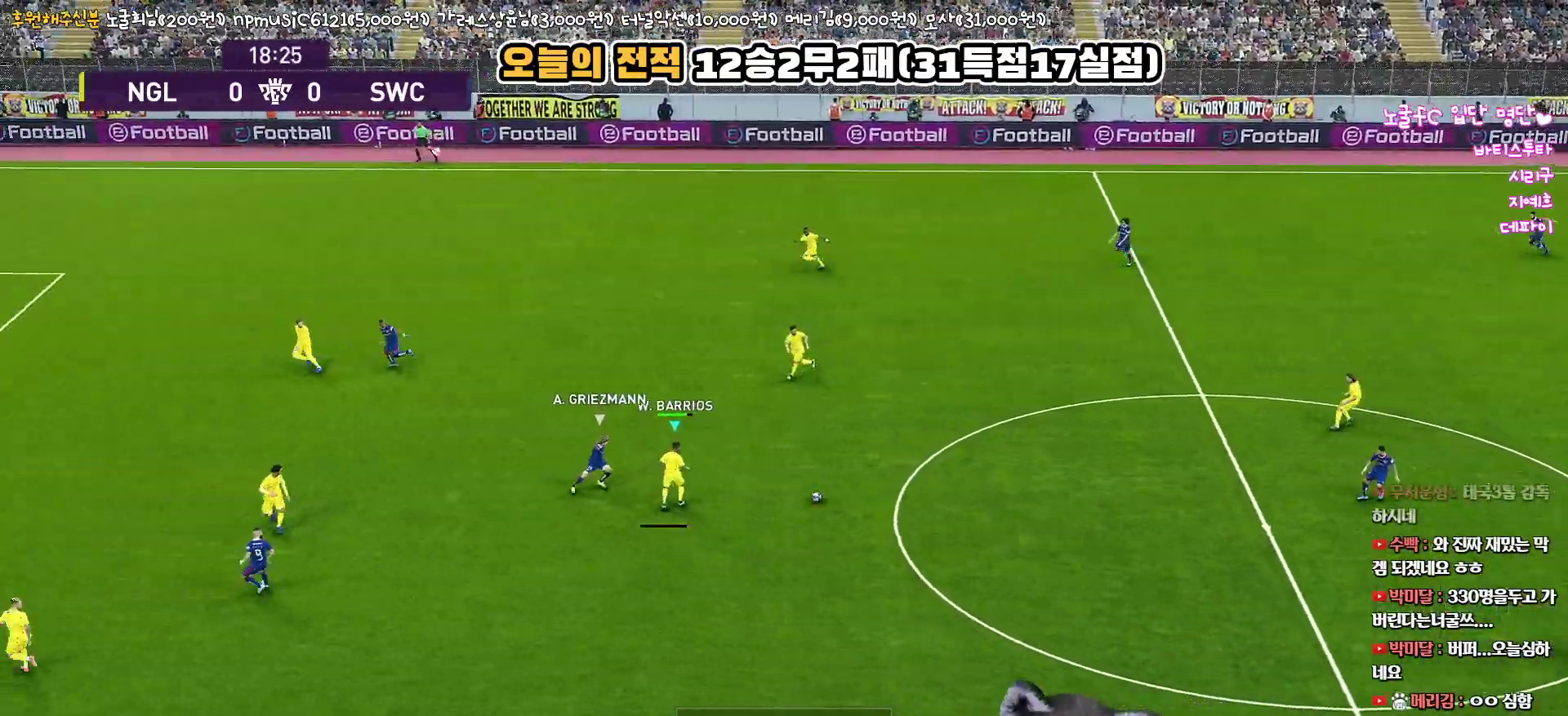
{"buttons": ["L3"], "left_stick": "up-right", "right_stick": "center", "events": [[17, "CROSS", "up"]]}
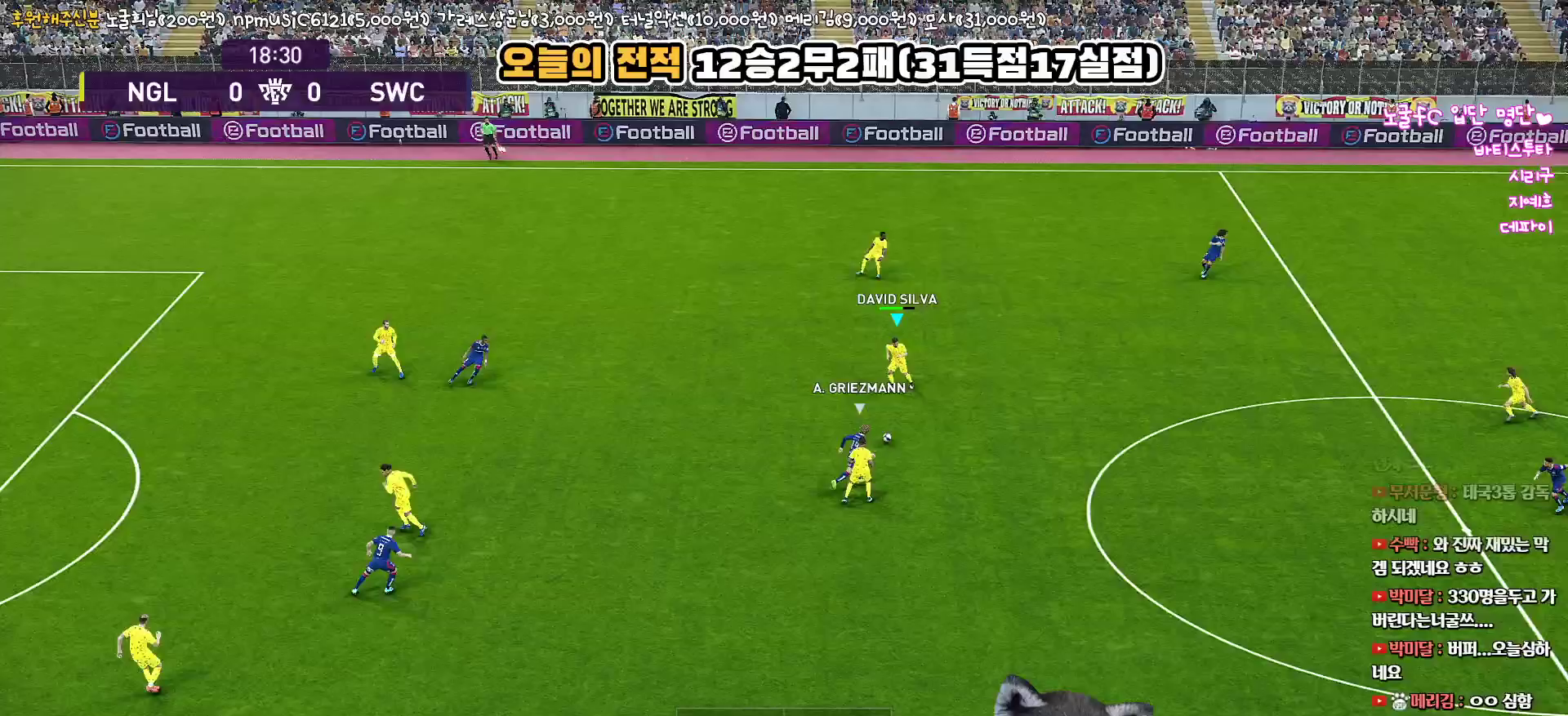
{"buttons": ["L3"], "left_stick": "right", "right_stick": "center", "events": [[333, "CROSS", "down"], [350, "left_stick", "right"], [500, "CROSS", "up"]]}
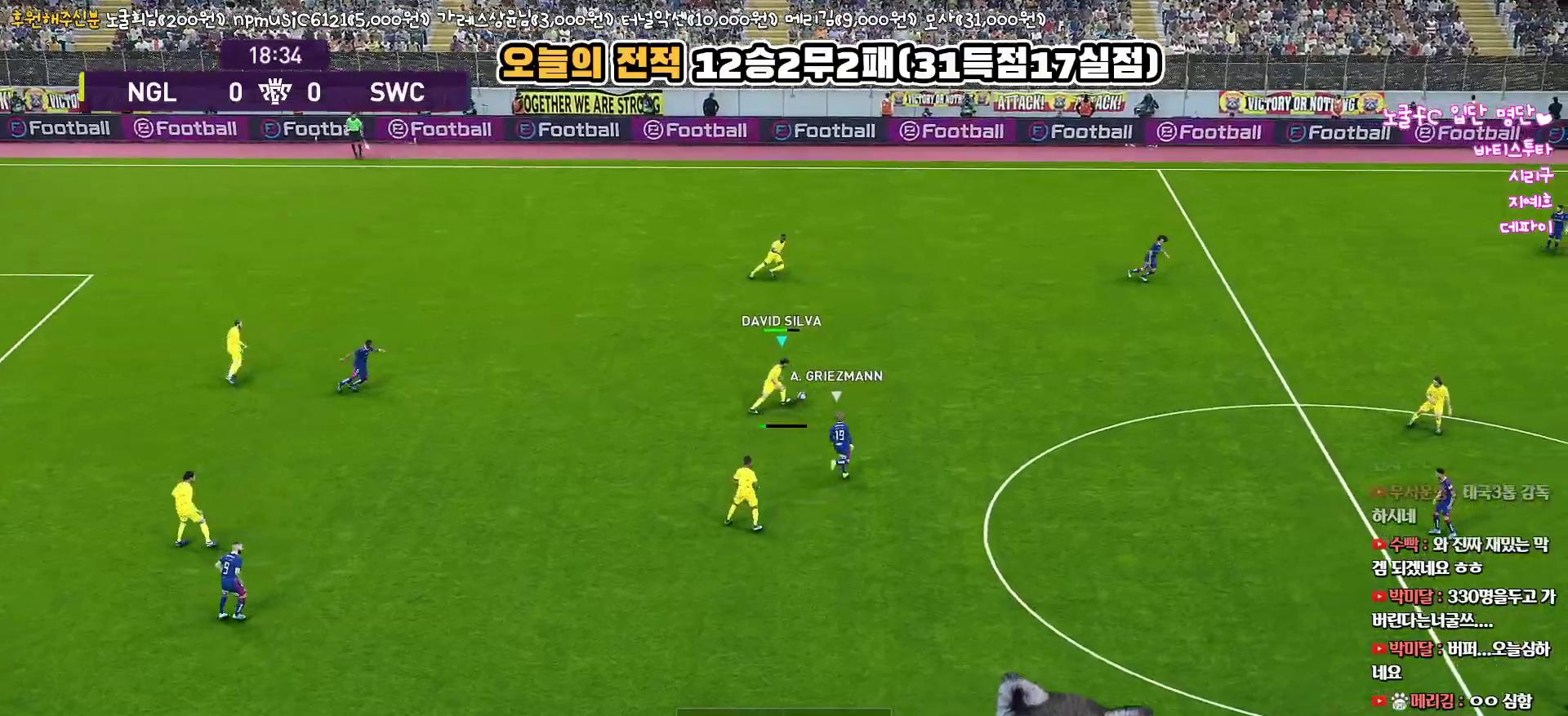
{"buttons": [], "left_stick": "right", "right_stick": "center", "events": [[250, "L3", "up"]]}
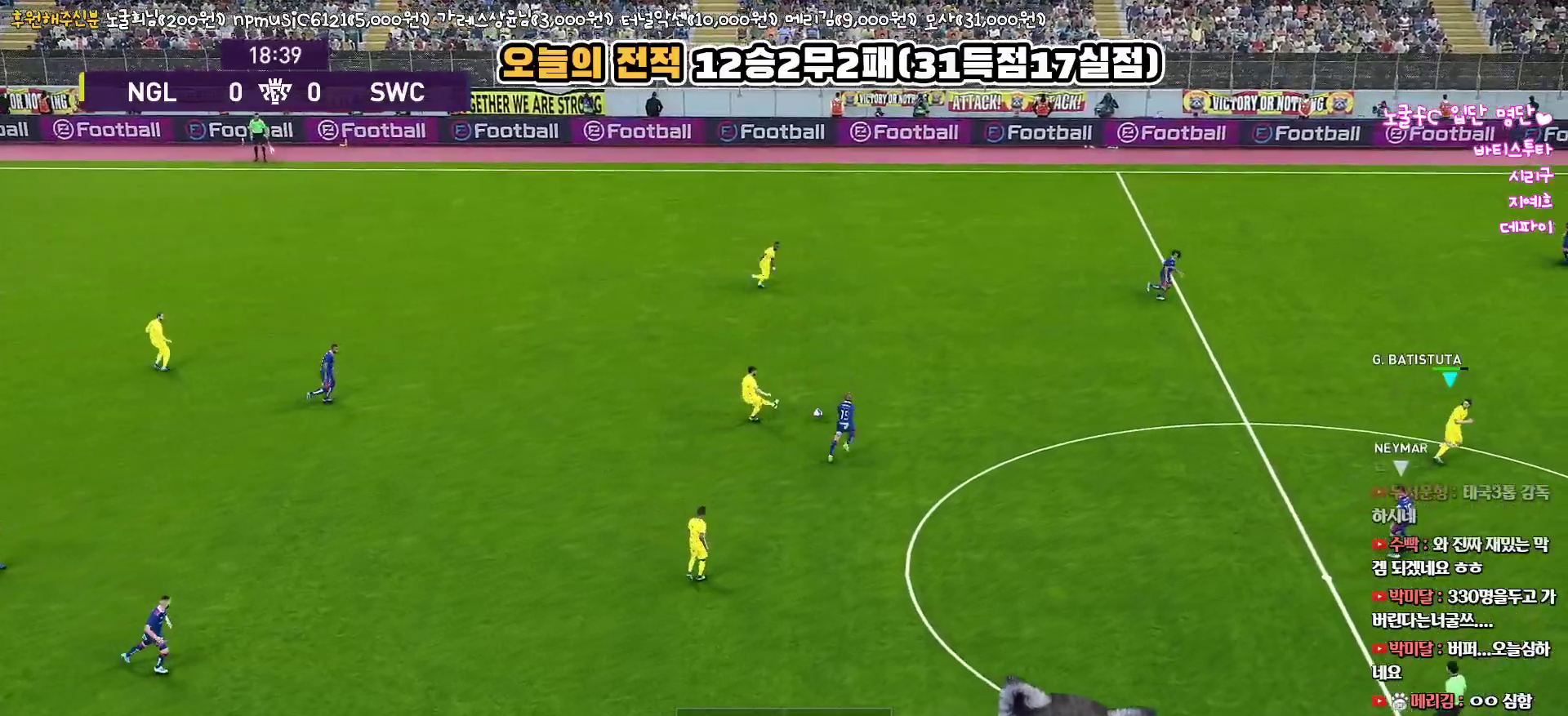
{"buttons": [], "left_stick": "up-right", "right_stick": "center", "events": [[150, "left_stick", "center"], [450, "left_stick", "up-right"]]}